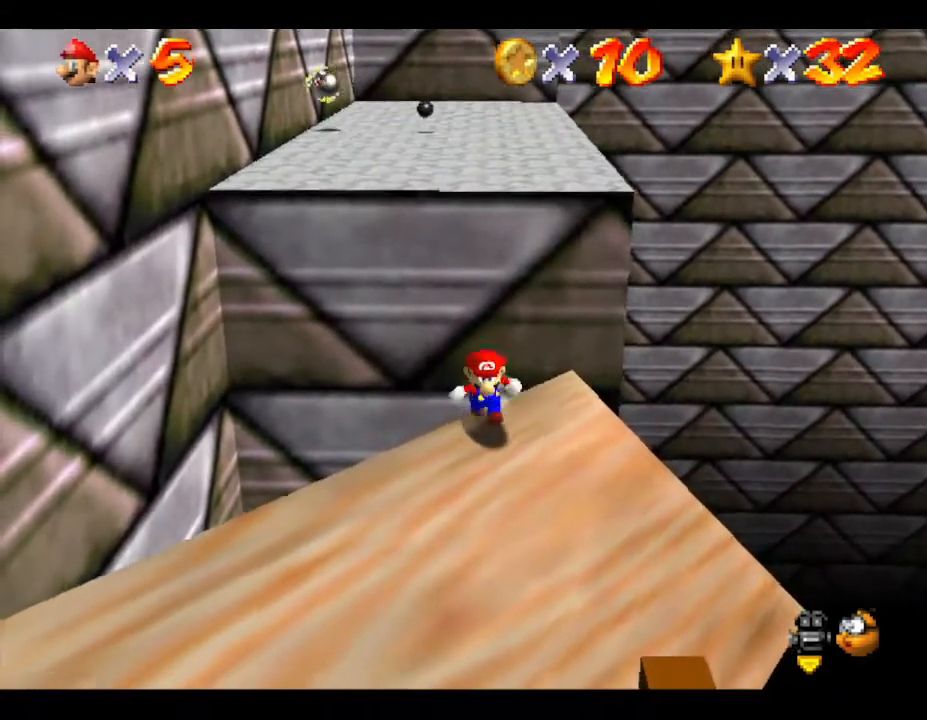
Gameplay with a controller (Nintendo layout); each line is a JSON object with the inputs held at the frame after it. "events" lists button and stick changes between this image and that frame as [ms after this image, input, new state], when the widget could be followed in between. Not read: L3 R3.
{"buttons": [], "left_stick": "down-left", "events": [[17, "A", "down"], [83, "A", "up"], [333, "left_stick", "down-left"]]}
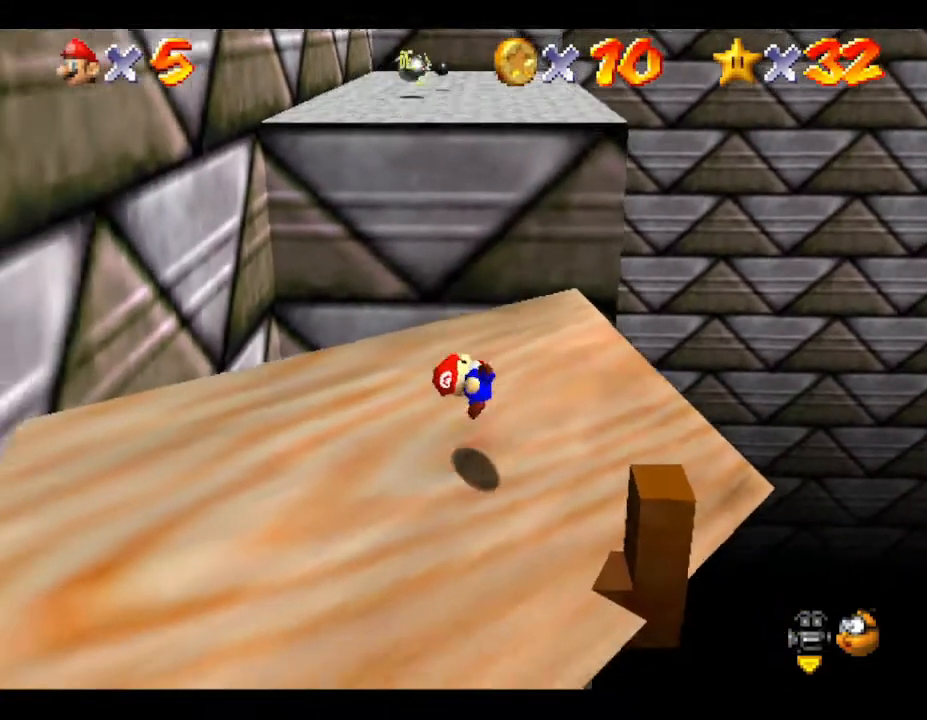
{"buttons": [], "left_stick": "left", "events": [[67, "left_stick", "left"]]}
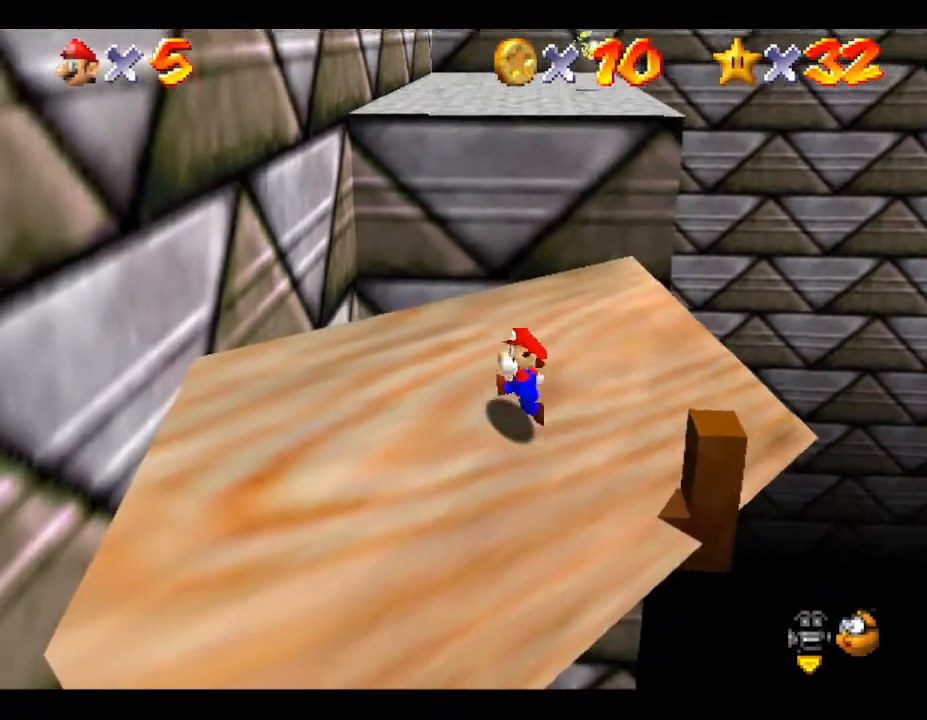
{"buttons": [], "left_stick": "down-left", "events": [[33, "left_stick", "down-left"]]}
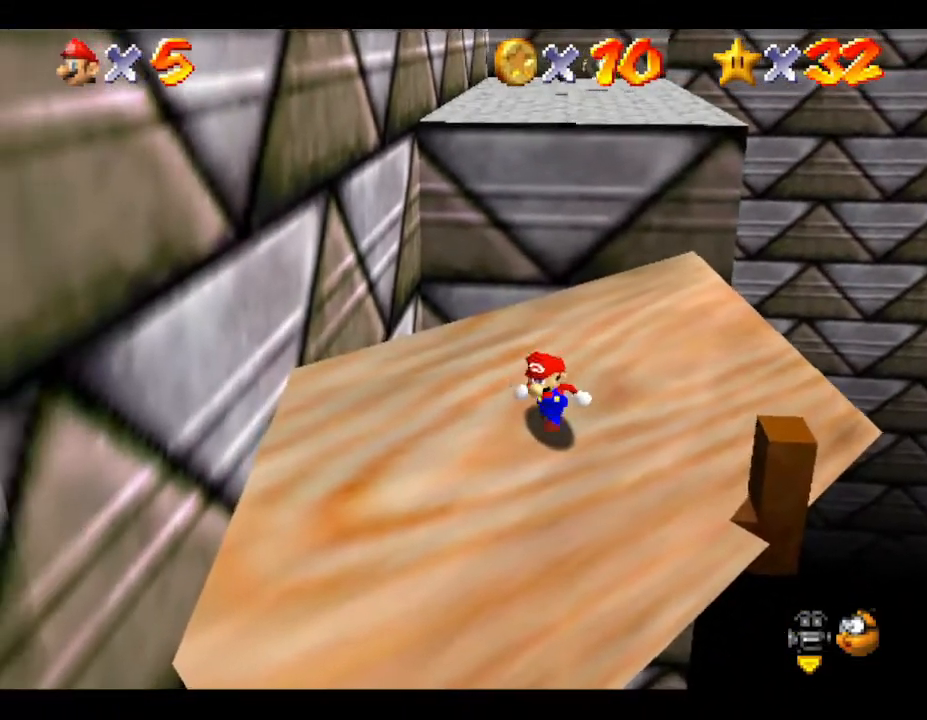
{"buttons": [], "left_stick": "down-left", "events": []}
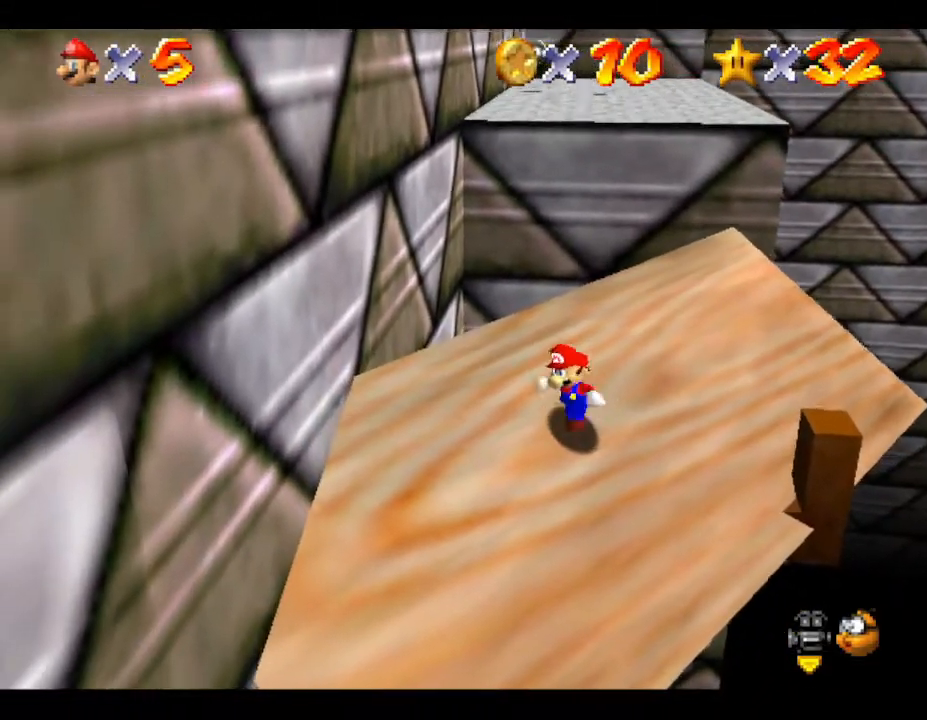
{"buttons": [], "left_stick": "down-left", "events": []}
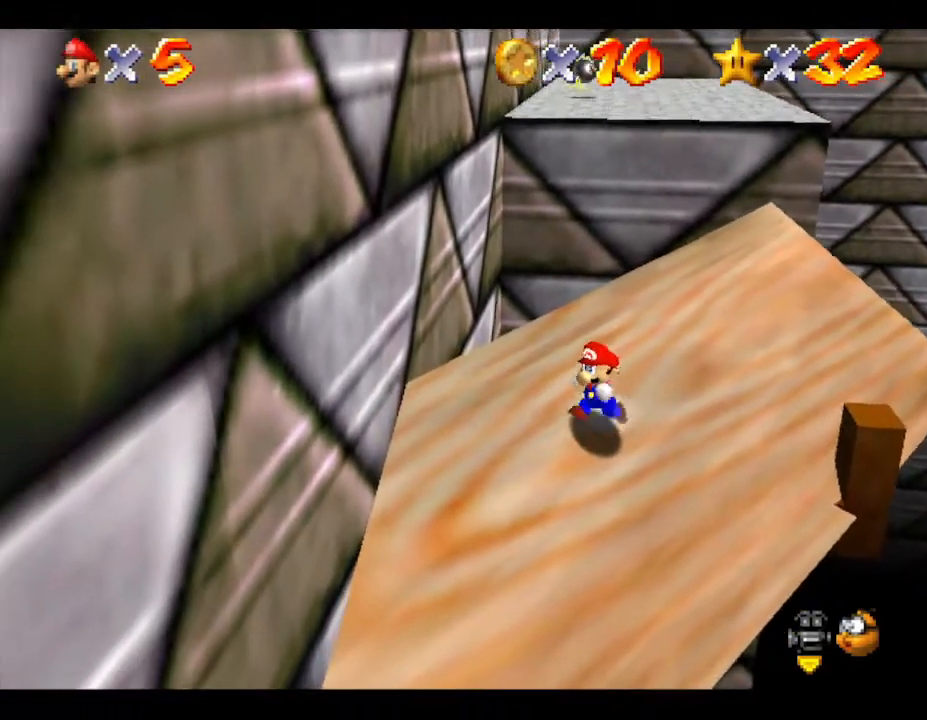
{"buttons": [], "left_stick": "down", "events": [[417, "left_stick", "down"]]}
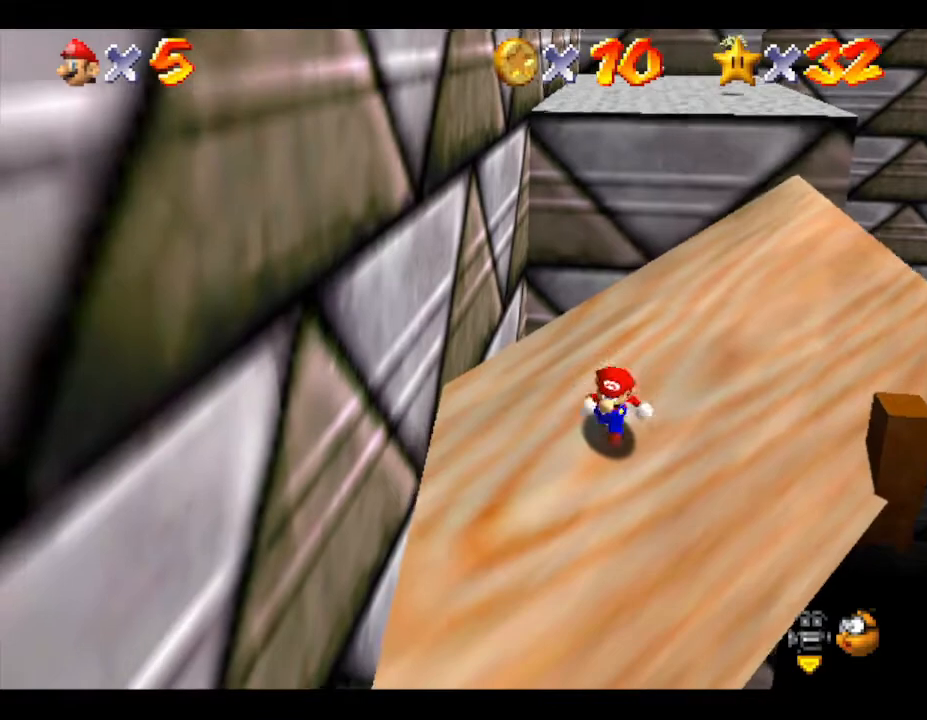
{"buttons": [], "left_stick": "right", "events": [[100, "left_stick", "down-right"], [500, "left_stick", "right"]]}
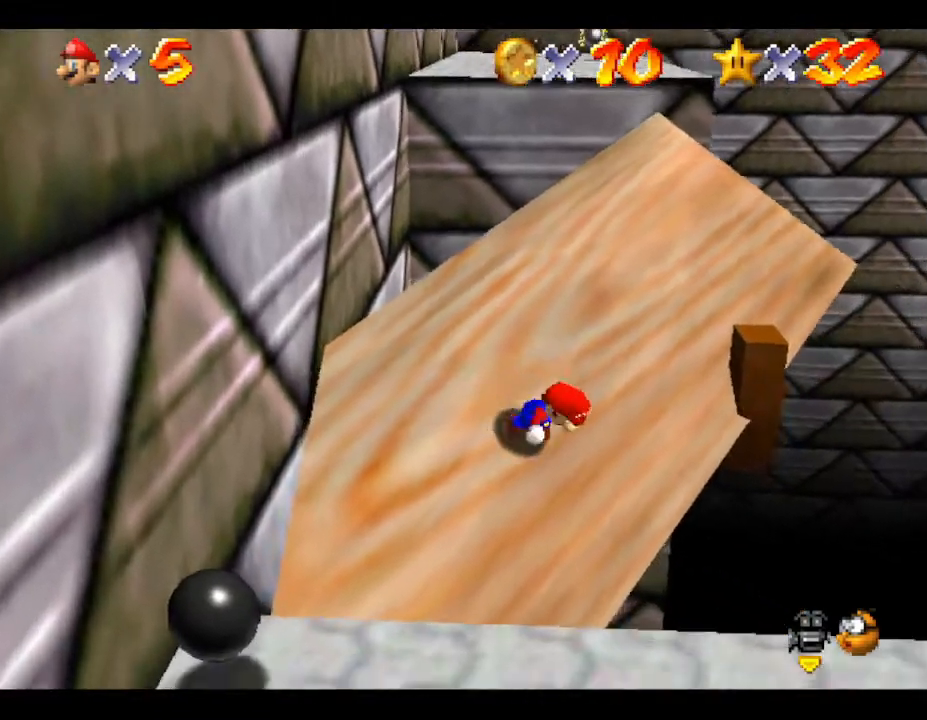
{"buttons": [], "left_stick": "up-right", "events": [[67, "left_stick", "up-right"]]}
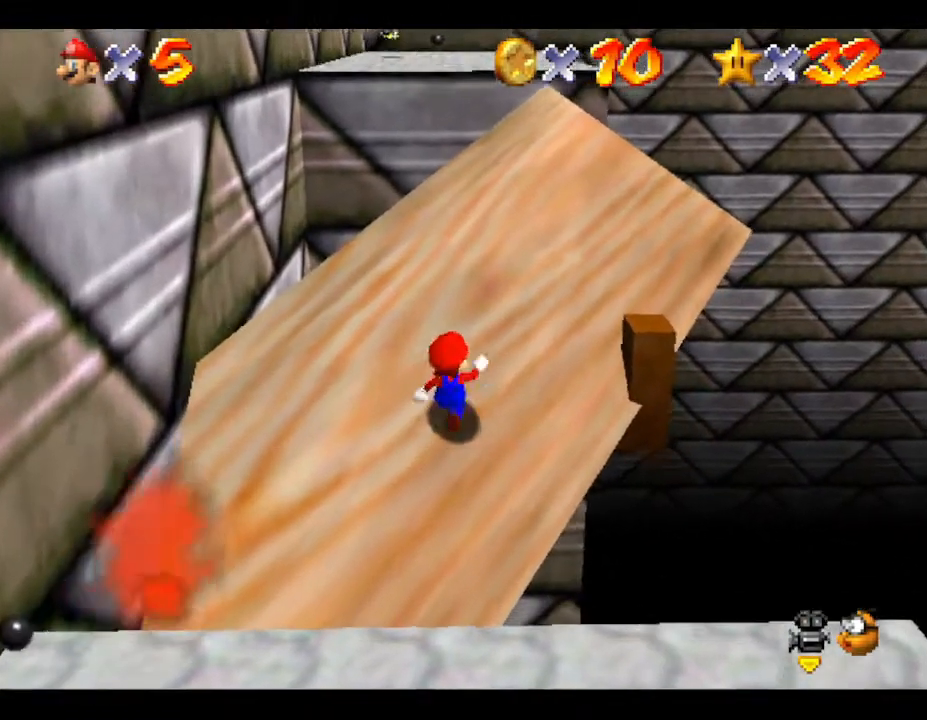
{"buttons": [], "left_stick": "up-left", "events": [[50, "A", "down"], [200, "left_stick", "up"], [450, "A", "up"], [483, "left_stick", "up-left"]]}
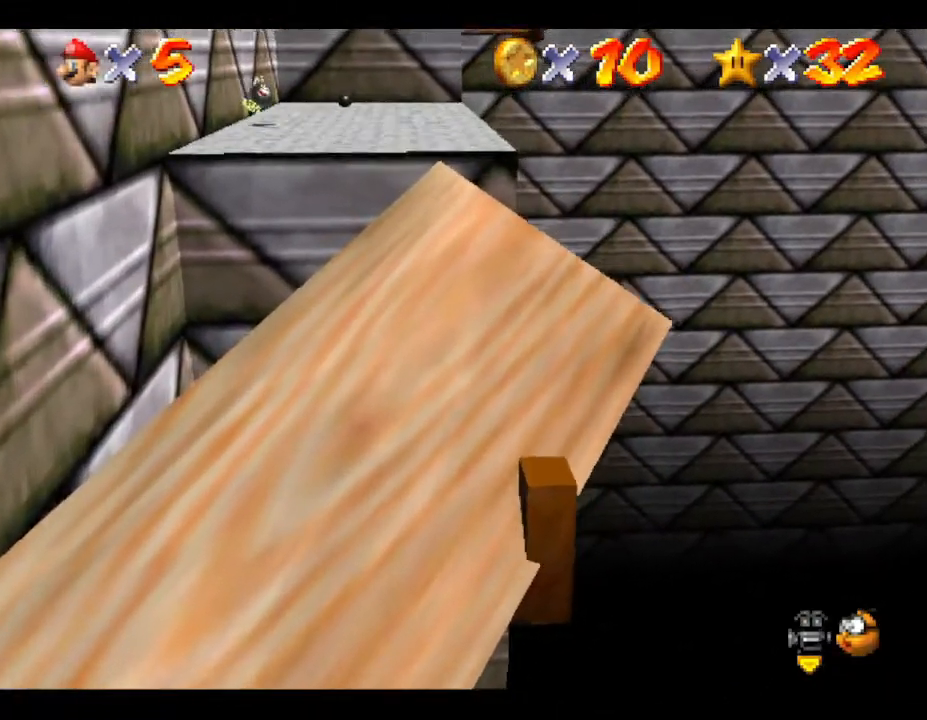
{"buttons": ["A"], "left_stick": "up-left", "events": [[483, "A", "down"]]}
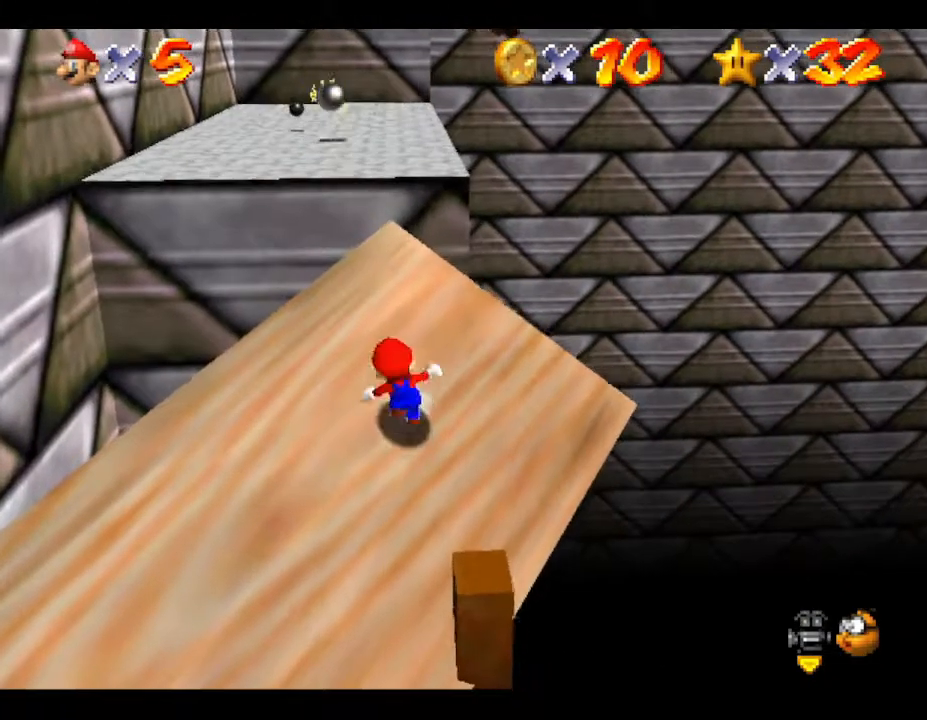
{"buttons": ["A"], "left_stick": "up-right", "events": [[100, "left_stick", "up"], [433, "left_stick", "up-right"]]}
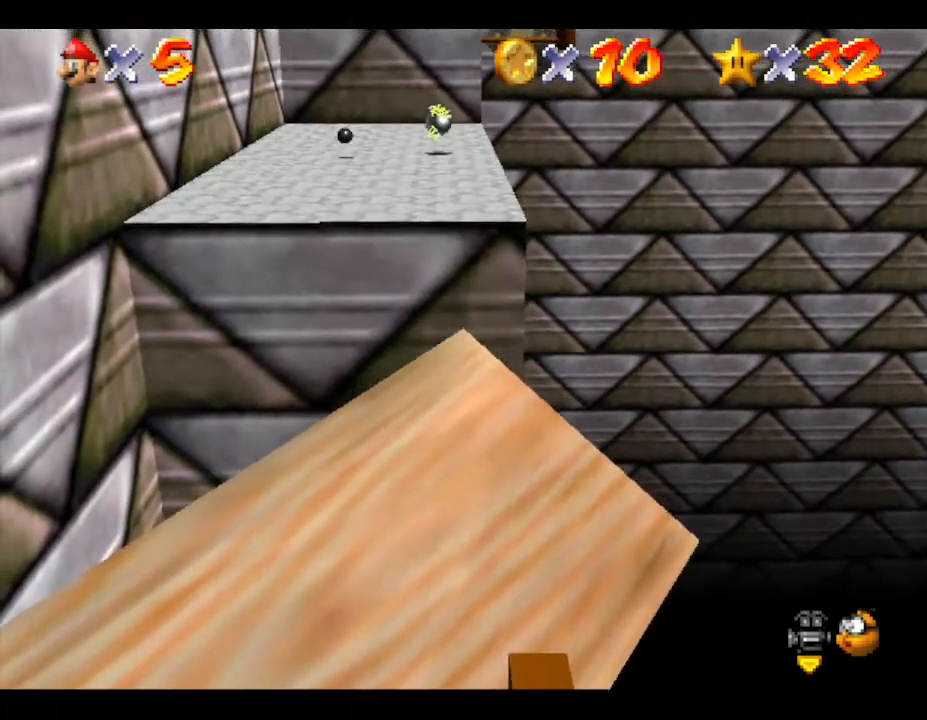
{"buttons": ["A"], "left_stick": "up-right", "events": [[67, "A", "up"], [150, "left_stick", "right"], [350, "left_stick", "up-right"], [400, "A", "down"]]}
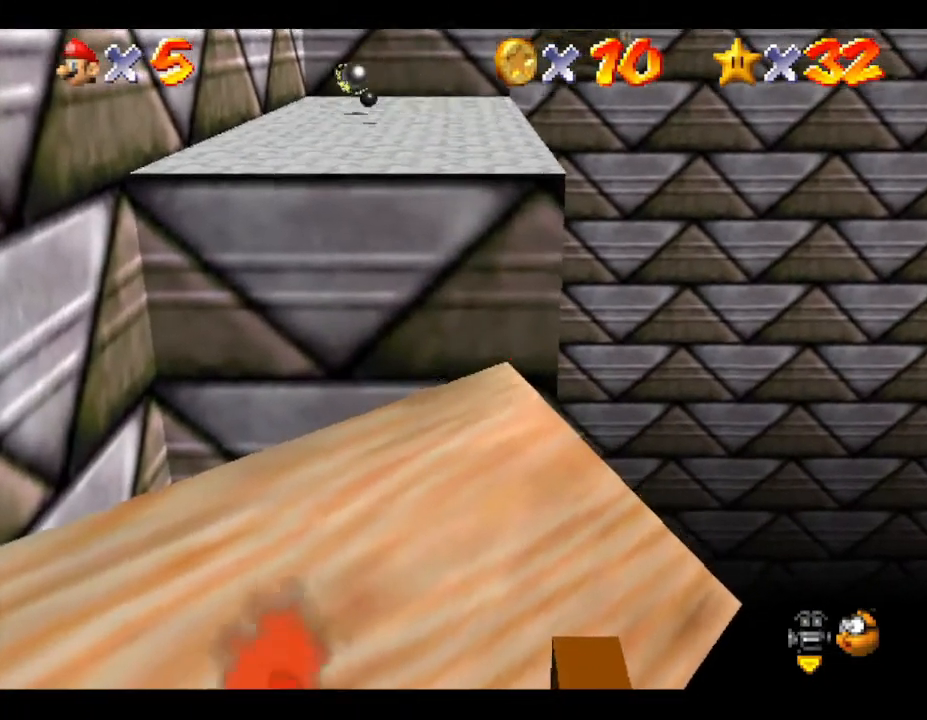
{"buttons": ["A"], "left_stick": "up-left", "events": [[350, "left_stick", "up-left"]]}
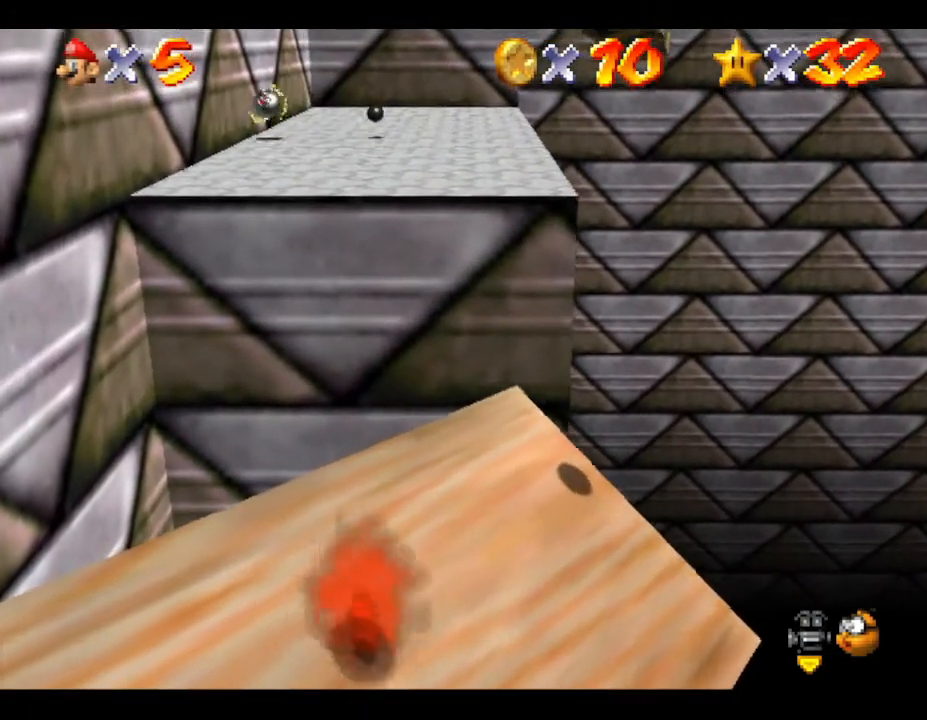
{"buttons": ["A"], "left_stick": "down", "events": [[17, "left_stick", "down"], [133, "A", "up"], [350, "A", "down"]]}
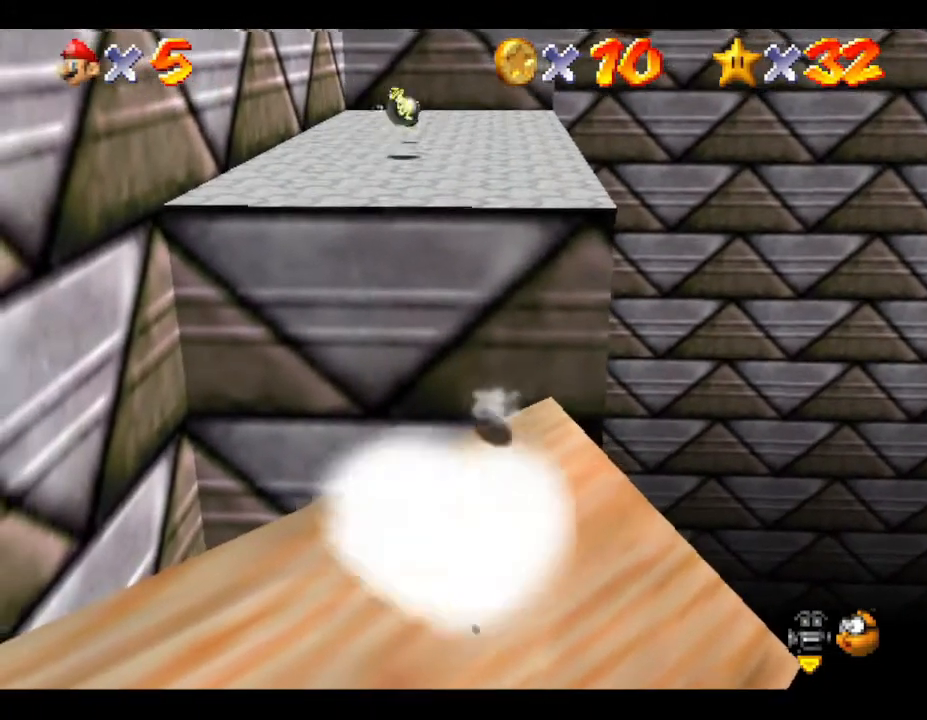
{"buttons": ["A"], "left_stick": "down-right", "events": [[433, "left_stick", "down-right"]]}
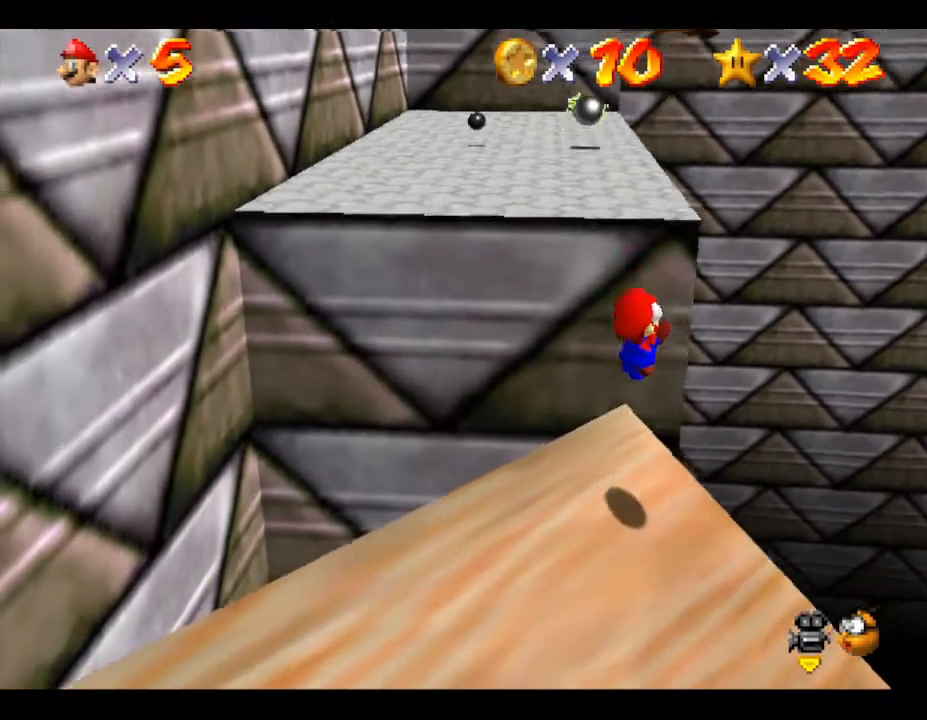
{"buttons": ["A"], "left_stick": "down", "events": [[250, "A", "up"], [317, "A", "down"], [367, "left_stick", "down"]]}
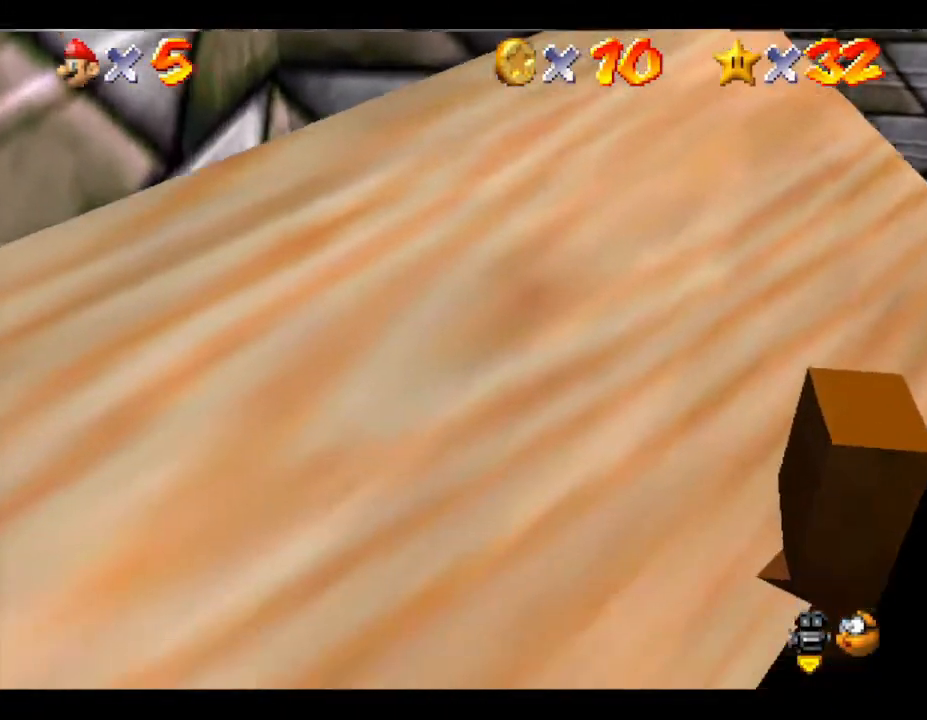
{"buttons": [], "left_stick": "center", "events": [[300, "A", "up"], [350, "left_stick", "center"]]}
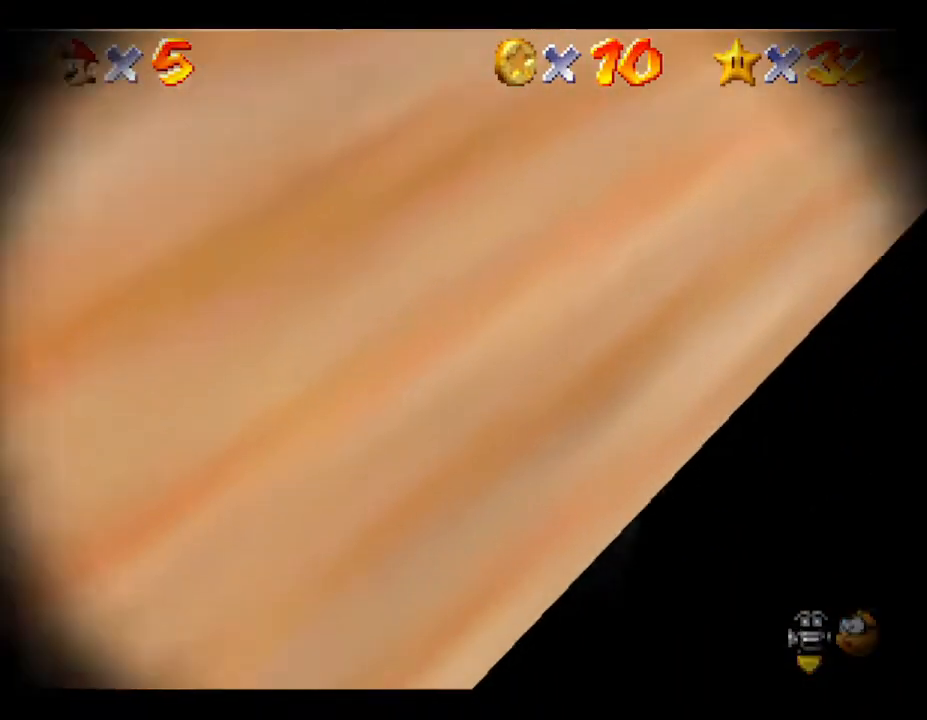
{"buttons": [], "left_stick": "center", "events": []}
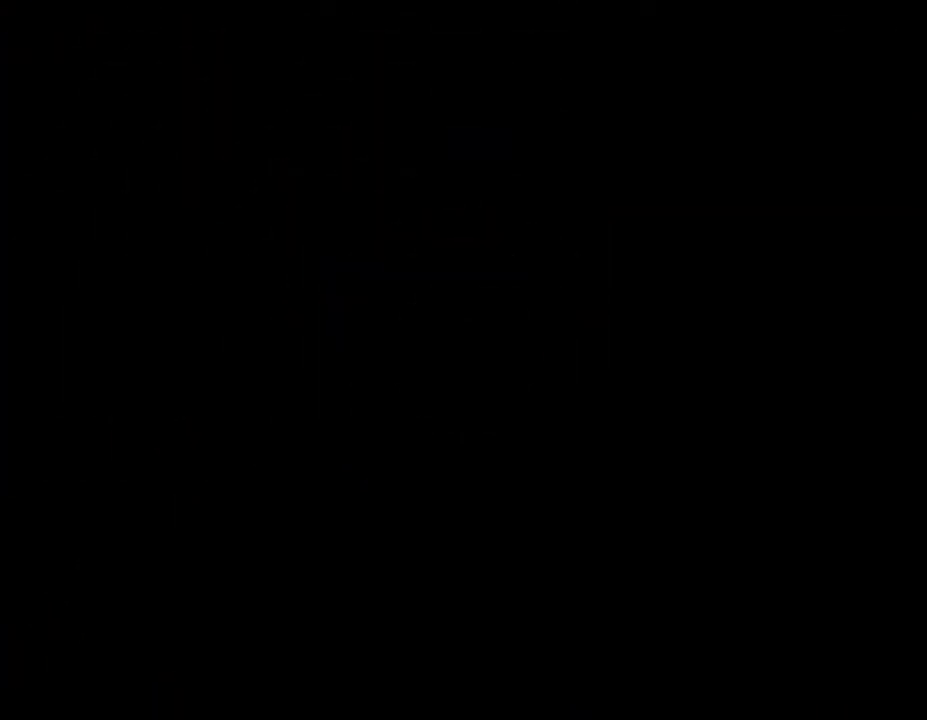
{"buttons": [], "left_stick": "center", "events": []}
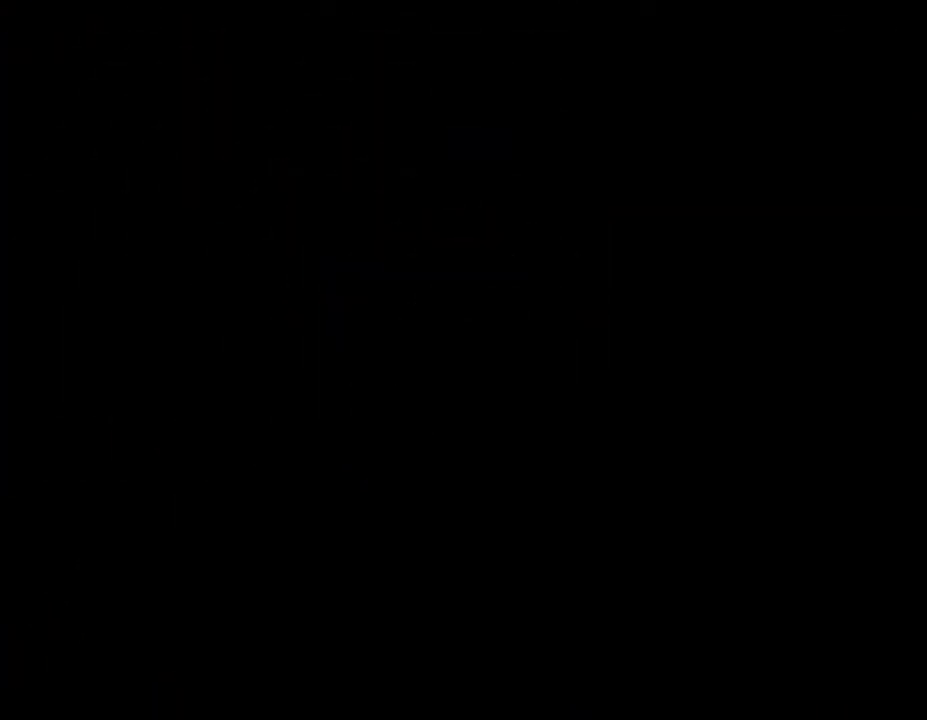
{"buttons": [], "left_stick": "center", "events": []}
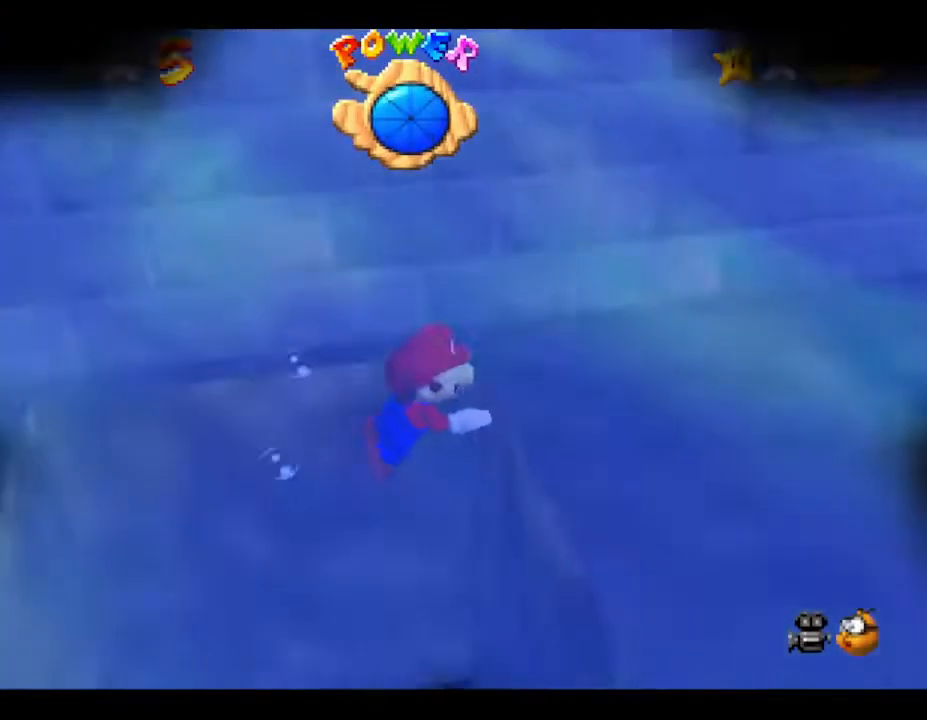
{"buttons": ["A"], "left_stick": "center", "events": [[300, "A", "down"]]}
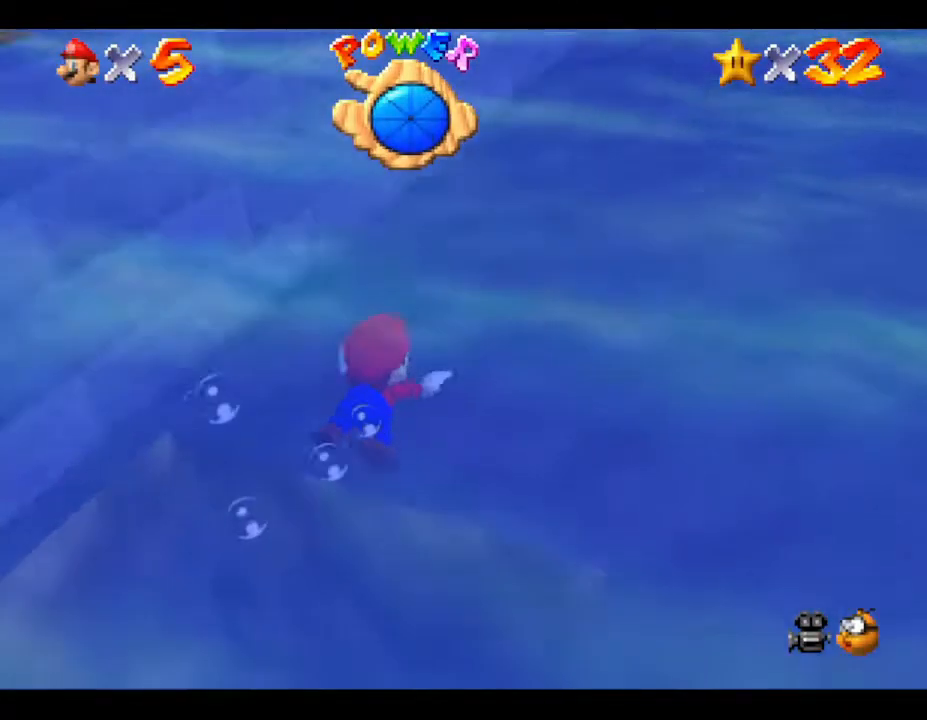
{"buttons": ["A"], "left_stick": "down", "events": [[200, "A", "up"], [400, "left_stick", "down"], [433, "A", "down"]]}
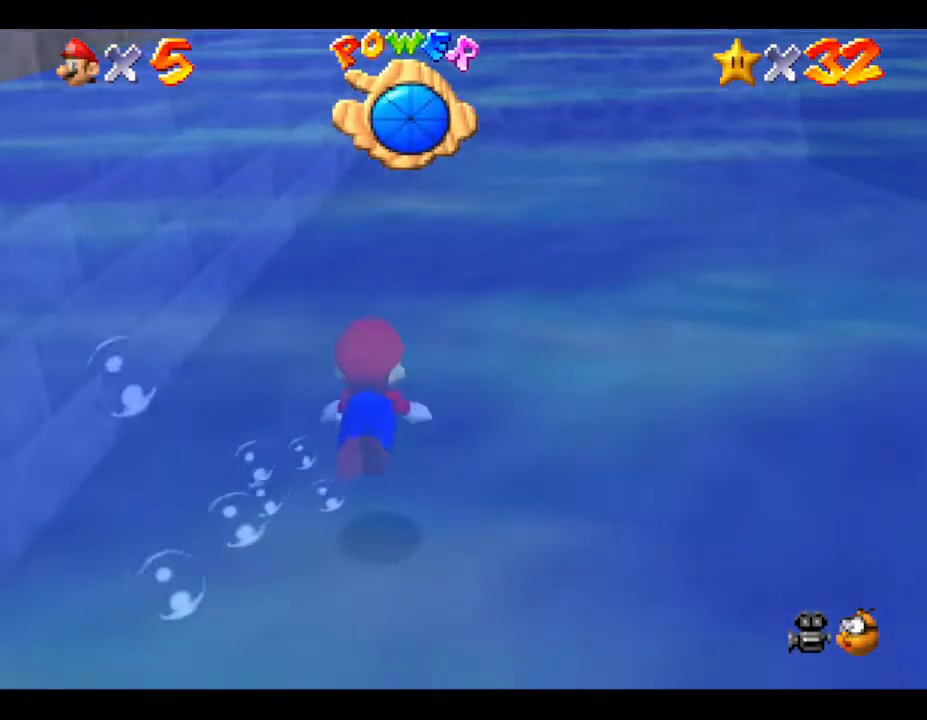
{"buttons": [], "left_stick": "down", "events": [[467, "A", "up"]]}
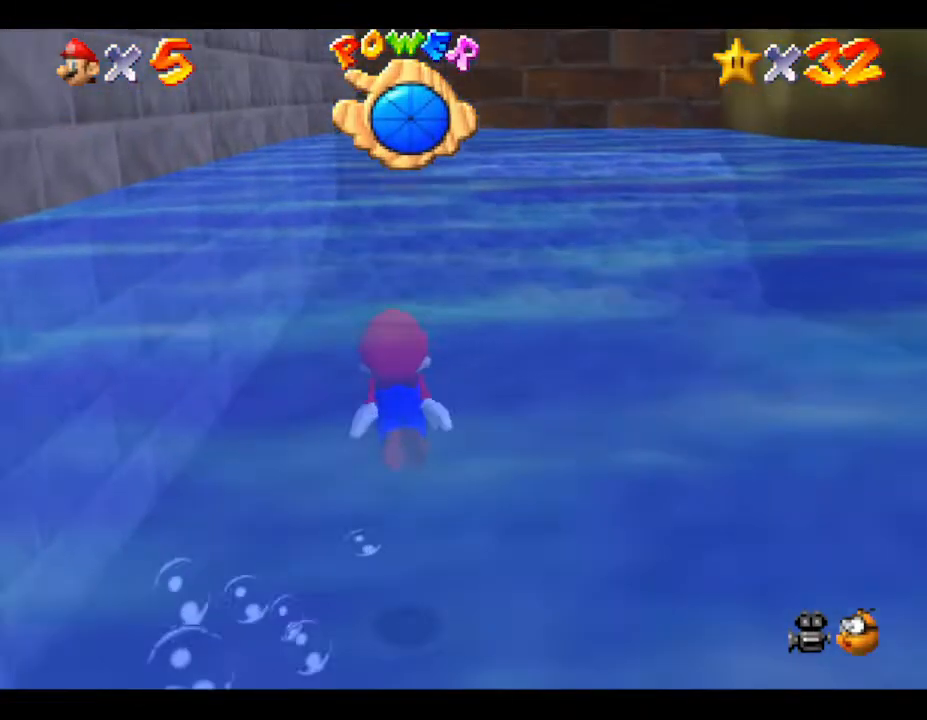
{"buttons": [], "left_stick": "center", "events": [[33, "A", "down"], [33, "left_stick", "center"], [100, "A", "up"], [183, "A", "down"], [467, "A", "up"]]}
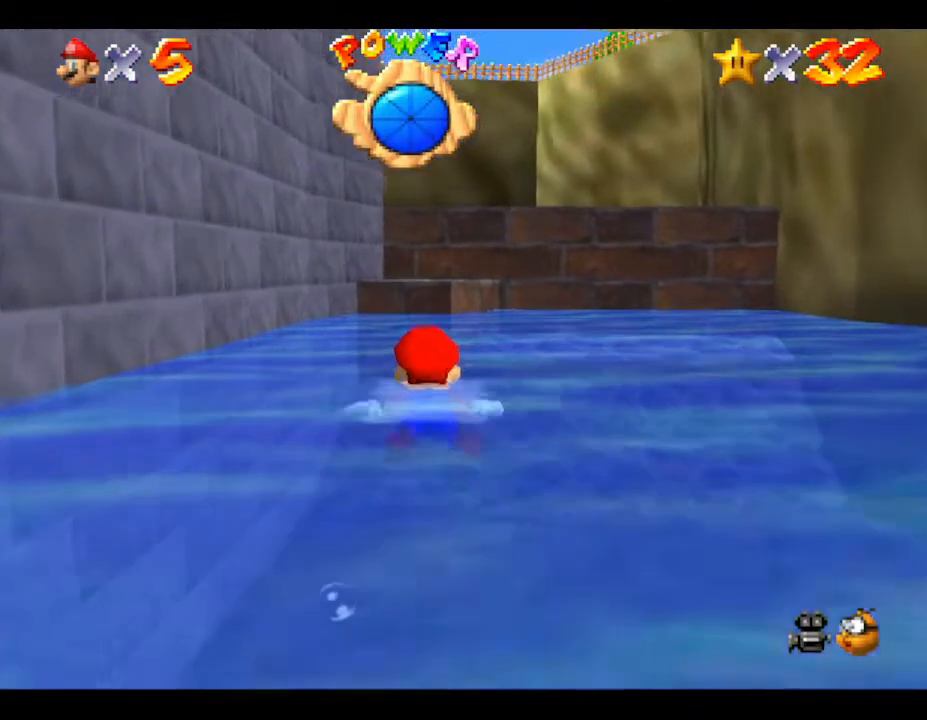
{"buttons": ["A"], "left_stick": "center", "events": [[317, "A", "down"]]}
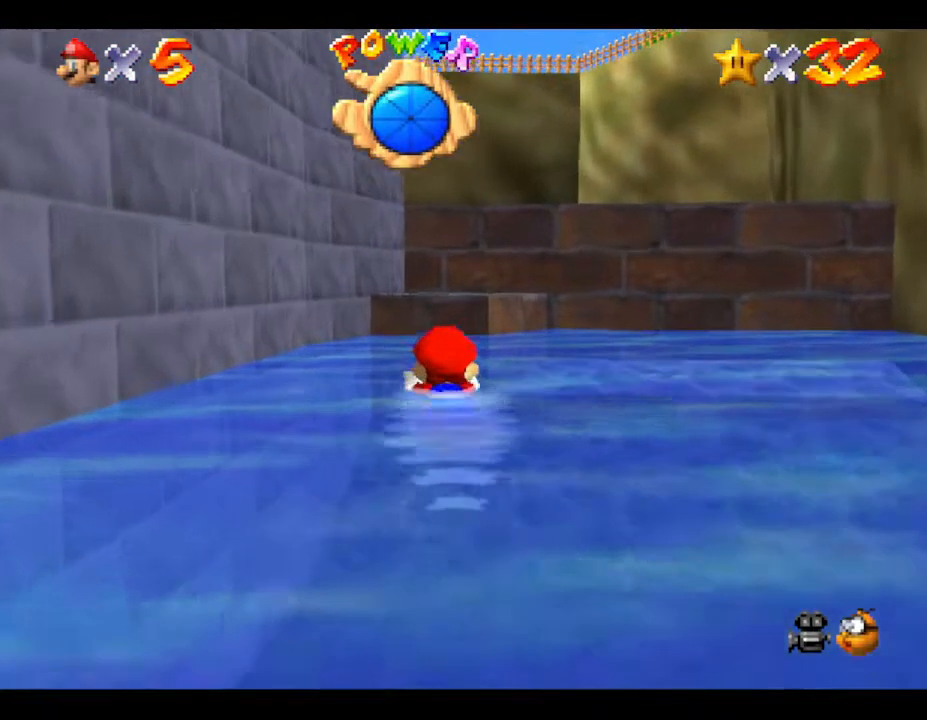
{"buttons": [], "left_stick": "right", "events": [[133, "A", "up"], [450, "left_stick", "right"]]}
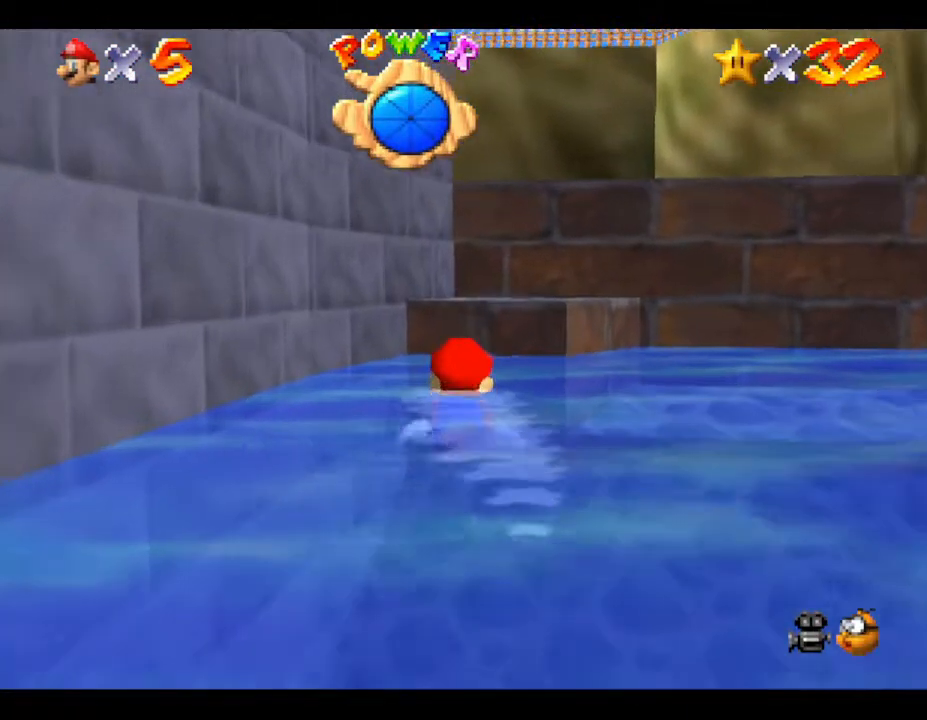
{"buttons": ["A"], "left_stick": "down-right", "events": [[83, "A", "down"], [83, "left_stick", "down-right"], [400, "A", "up"], [500, "A", "down"]]}
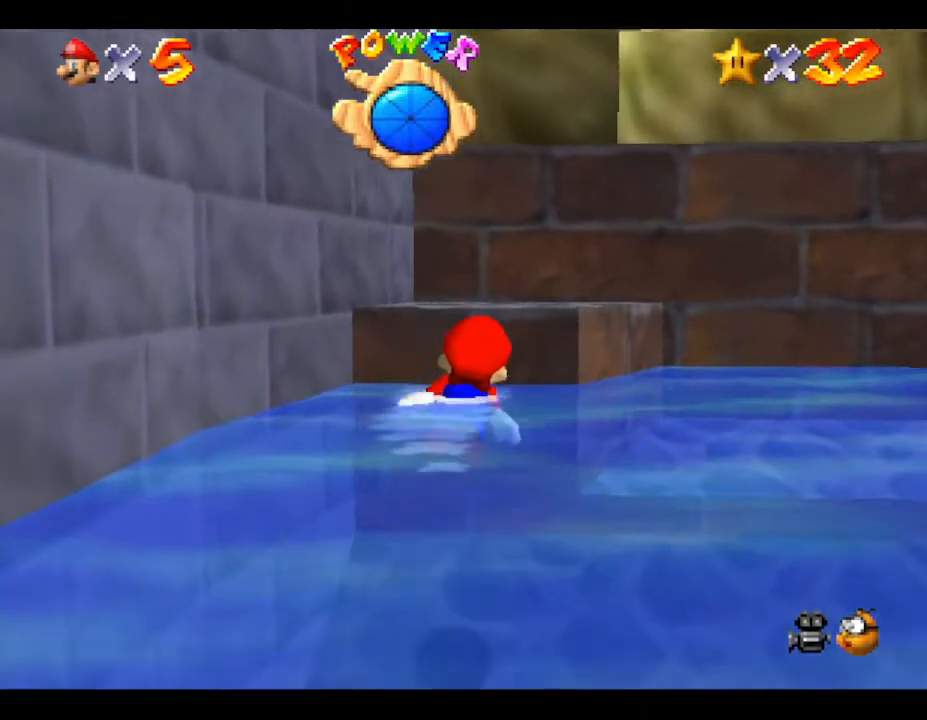
{"buttons": ["A"], "left_stick": "down", "events": [[33, "left_stick", "down"], [283, "A", "up"], [333, "A", "down"]]}
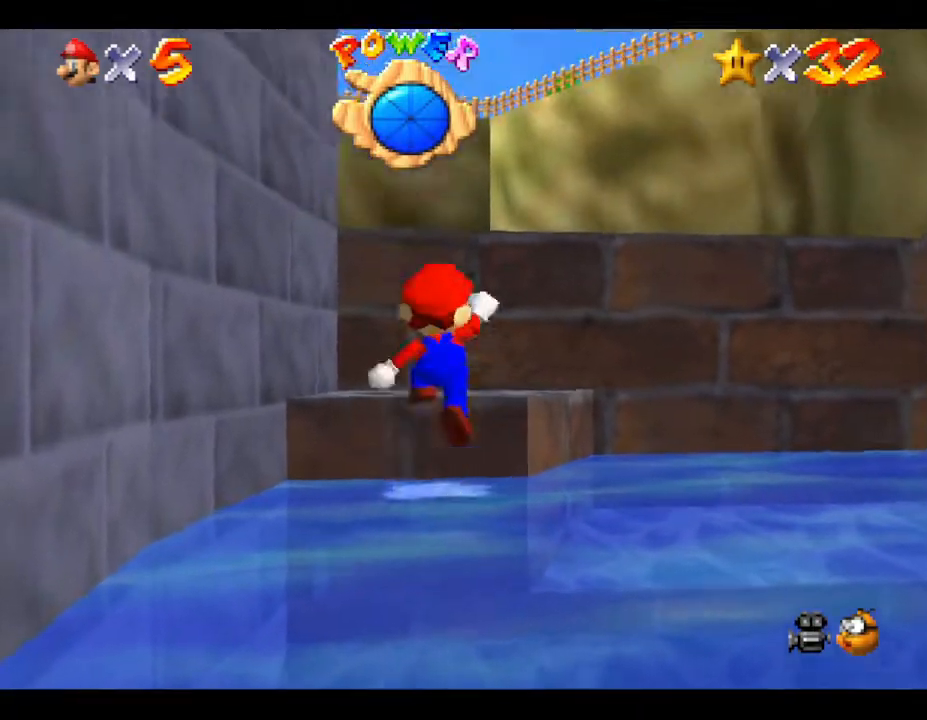
{"buttons": [], "left_stick": "up", "events": [[183, "left_stick", "left"], [267, "A", "up"], [267, "left_stick", "up"]]}
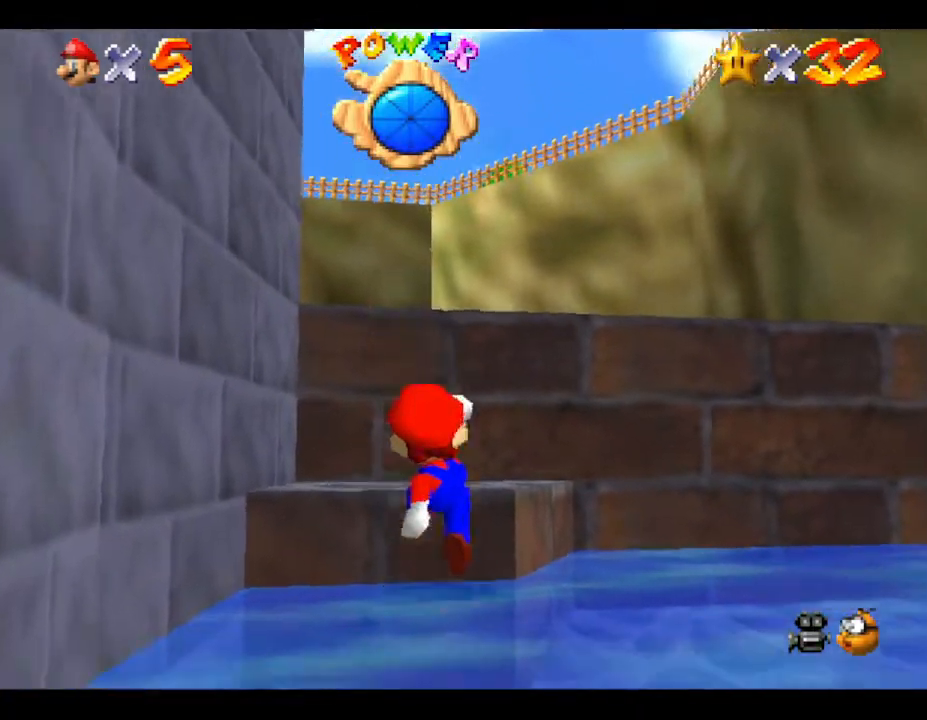
{"buttons": [], "left_stick": "up", "events": [[67, "A", "down"], [400, "A", "up"]]}